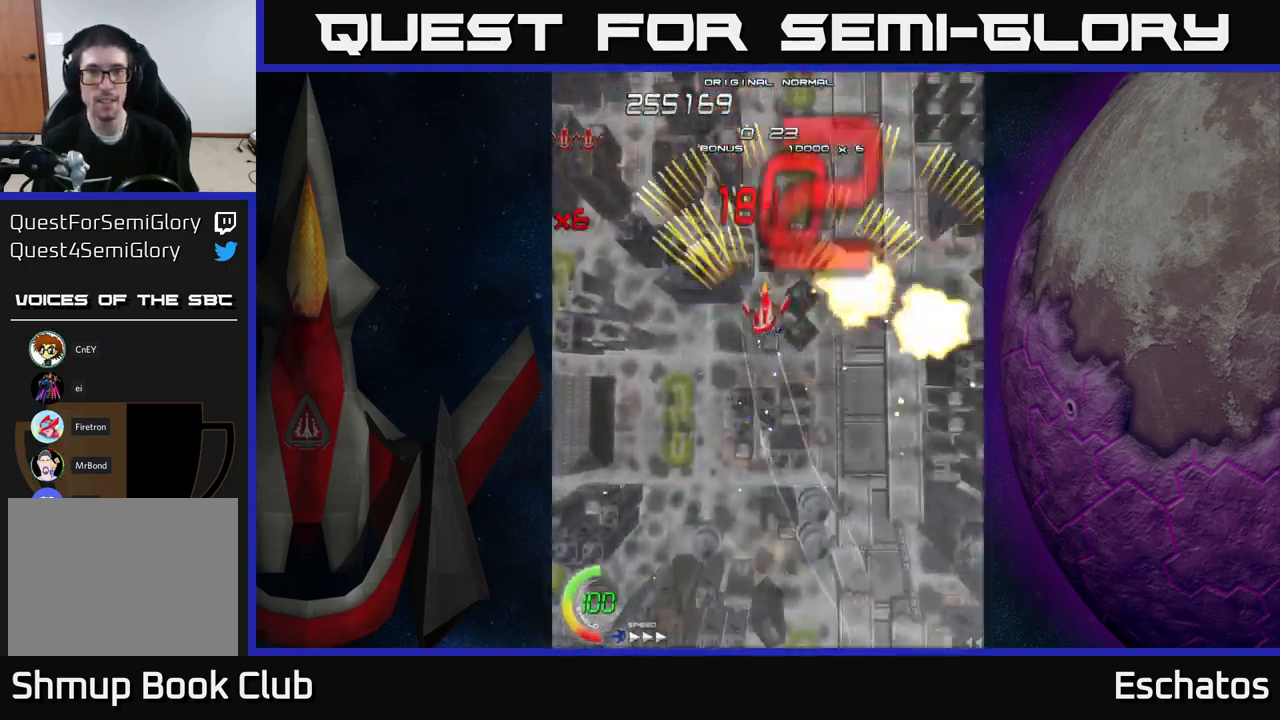
Gameplay with a controller (Xbox layout); each line is a JSON object with the inputs held at the frame after it. "events" lists button and stick changes between this image and that frame as [ms after this image, input, new state], when the widget could be followed in between. Not read: L3 R3 left_stick.
{"buttons": ["X", "DPAD_RIGHT"], "right_stick": "center", "events": [[17, "DPAD_RIGHT", "down"], [167, "DPAD_RIGHT", "up"], [234, "DPAD_LEFT", "down"], [400, "DPAD_LEFT", "up"], [416, "X", "down"], [433, "DPAD_DOWN", "down"], [433, "DPAD_RIGHT", "down"], [450, "A", "up"], [450, "DPAD_DOWN", "up"]]}
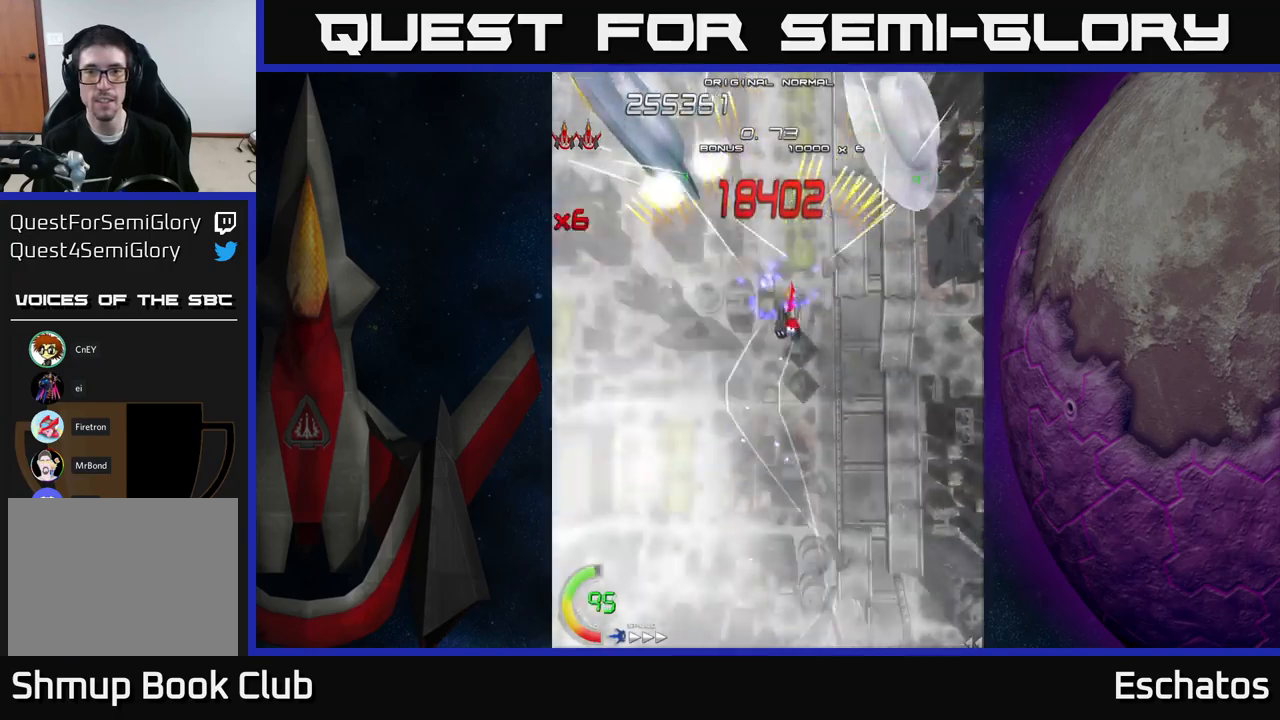
{"buttons": ["X", "DPAD_UP", "DPAD_LEFT"], "right_stick": "center", "events": [[33, "DPAD_DOWN", "down"], [100, "DPAD_RIGHT", "up"], [150, "DPAD_LEFT", "down"], [200, "DPAD_DOWN", "up"], [466, "DPAD_UP", "down"]]}
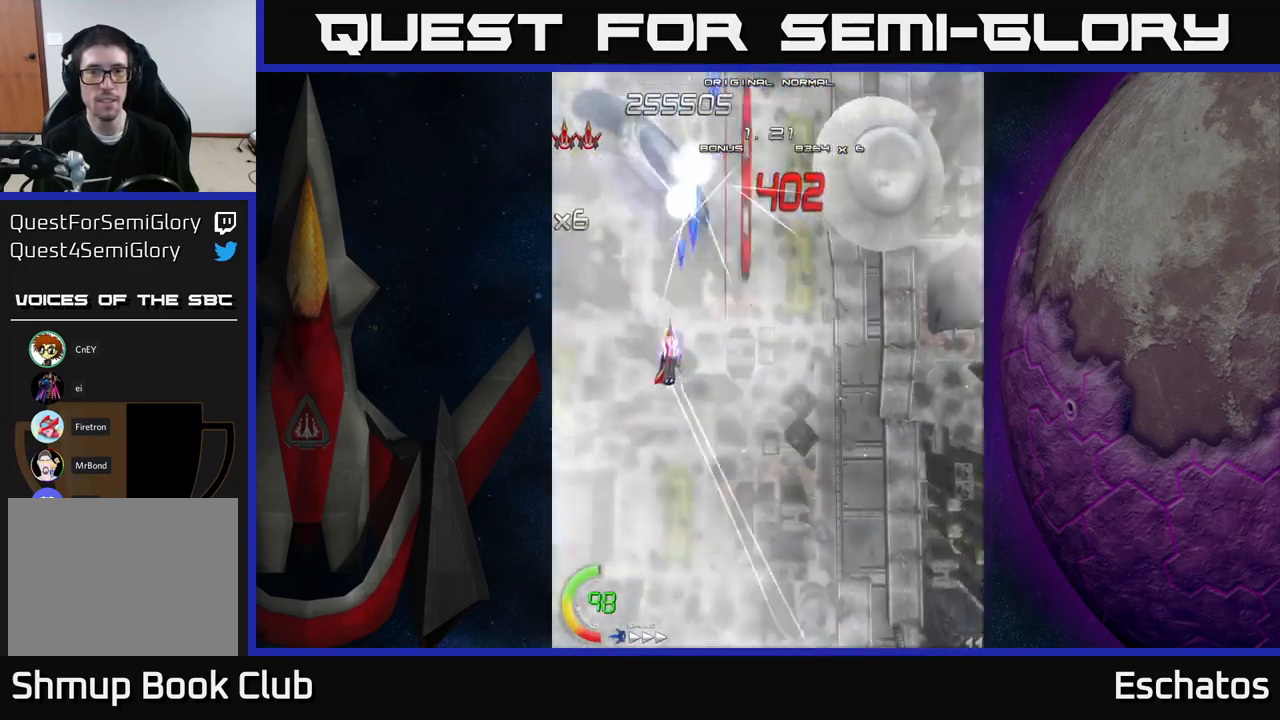
{"buttons": ["X", "DPAD_DOWN"], "right_stick": "center", "events": [[116, "DPAD_LEFT", "up"], [200, "DPAD_UP", "up"], [433, "DPAD_DOWN", "down"]]}
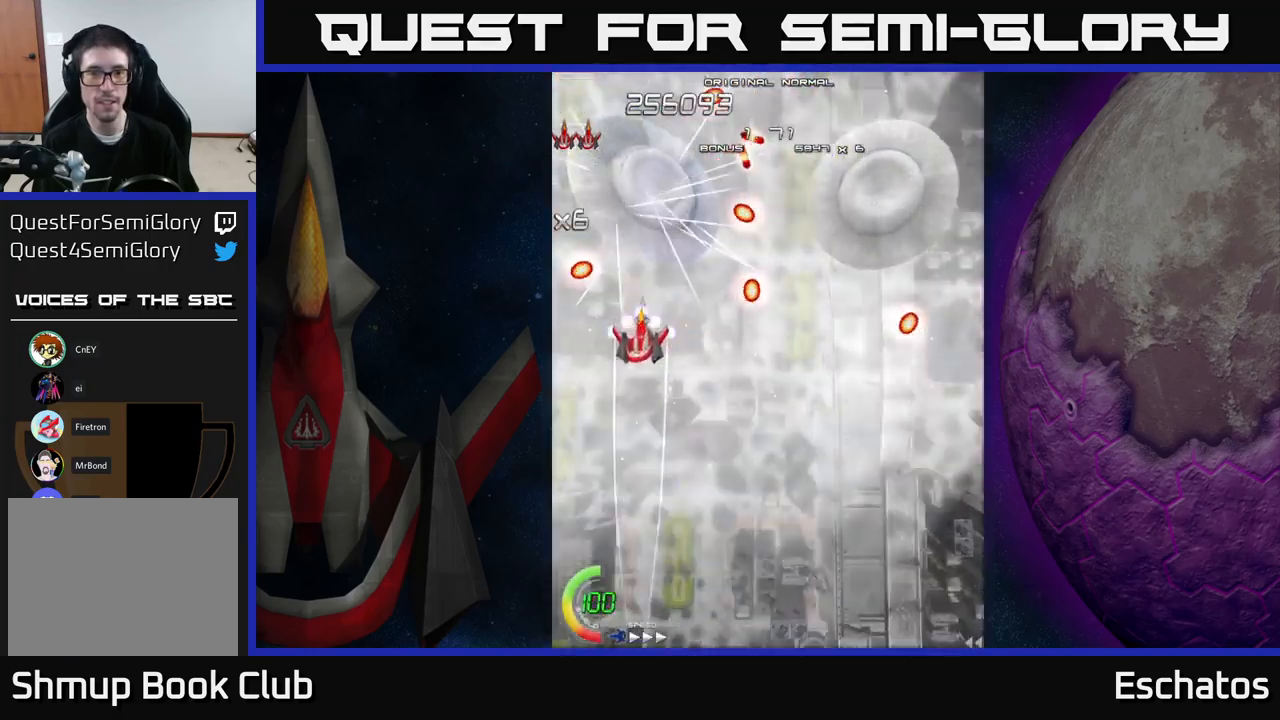
{"buttons": ["X", "DPAD_RIGHT"], "right_stick": "center", "events": [[316, "DPAD_DOWN", "up"], [466, "DPAD_RIGHT", "down"]]}
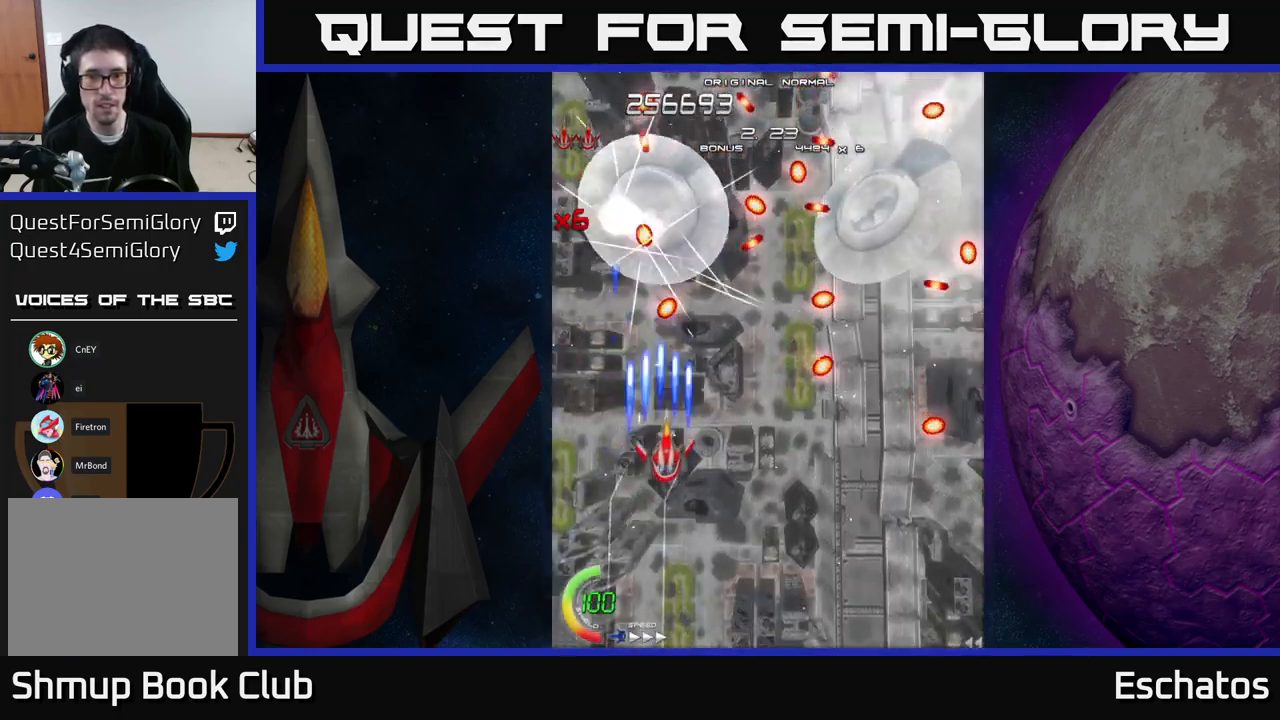
{"buttons": ["X", "DPAD_RIGHT"], "right_stick": "center", "events": []}
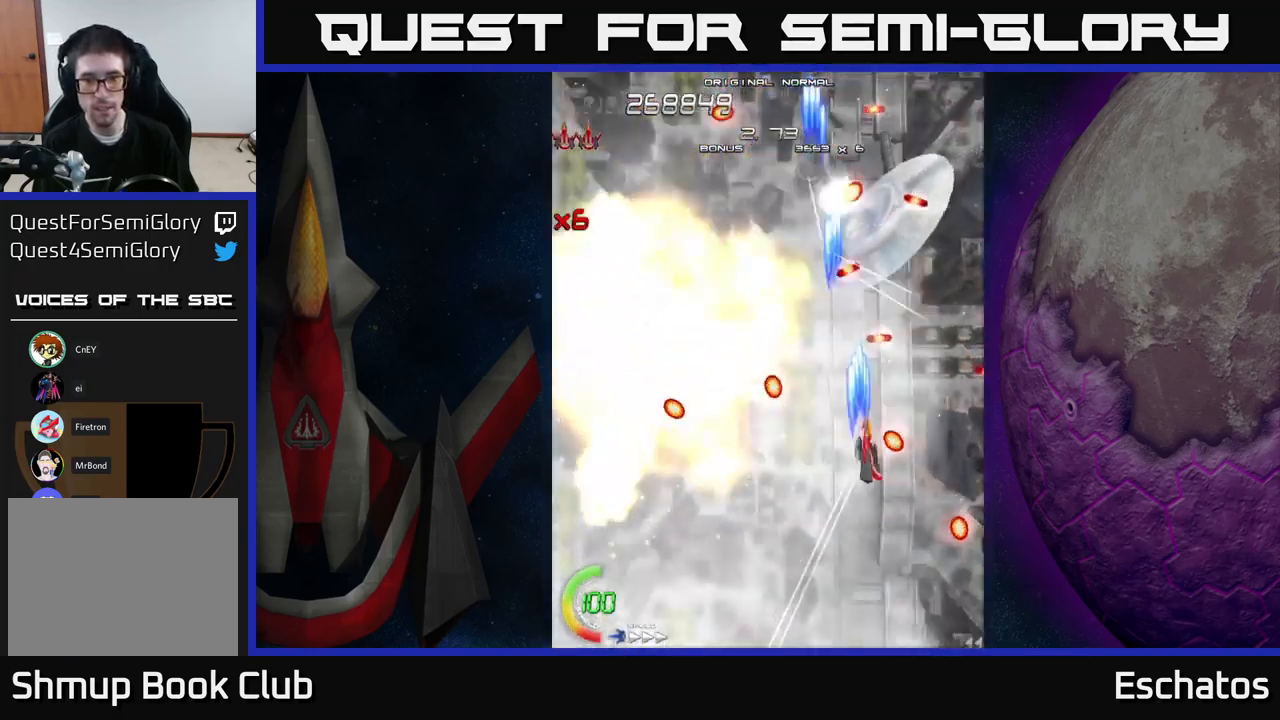
{"buttons": ["X", "DPAD_UP", "DPAD_RIGHT"], "right_stick": "center", "events": [[33, "DPAD_DOWN", "down"], [66, "DPAD_RIGHT", "up"], [300, "DPAD_DOWN", "up"], [433, "DPAD_RIGHT", "down"], [500, "DPAD_UP", "down"]]}
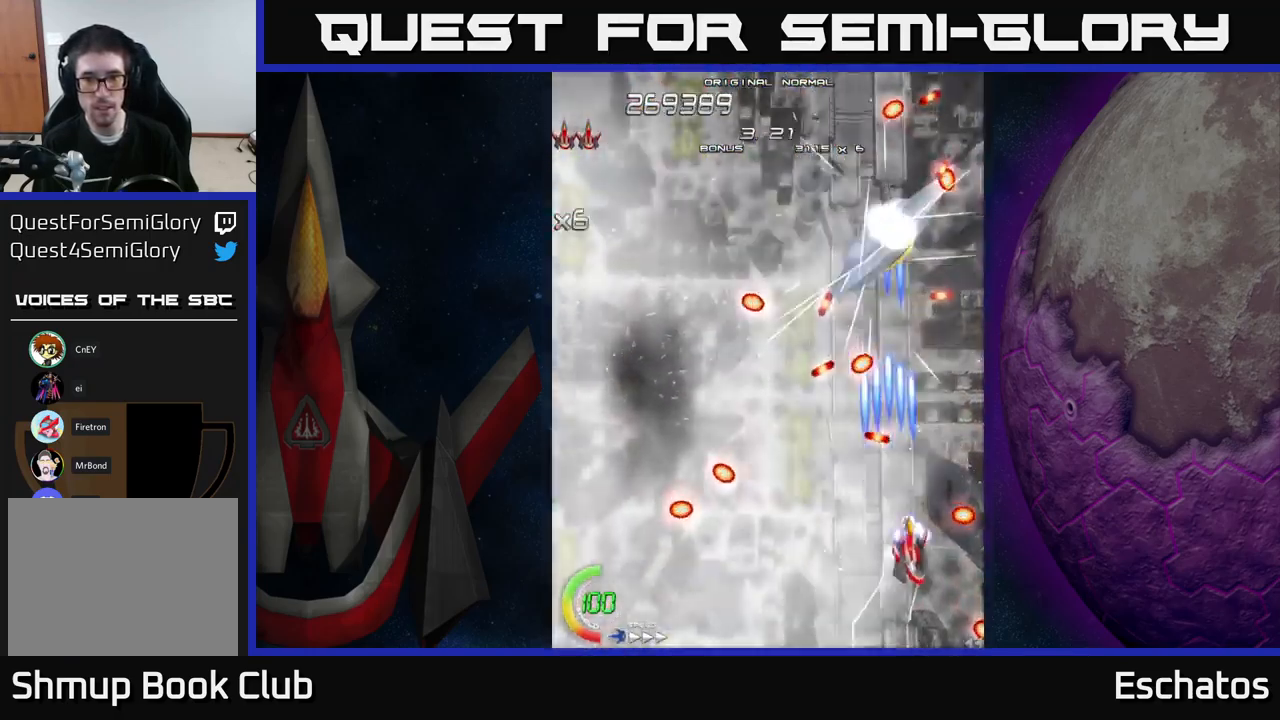
{"buttons": ["X", "DPAD_UP"], "right_stick": "center", "events": [[33, "DPAD_RIGHT", "up"]]}
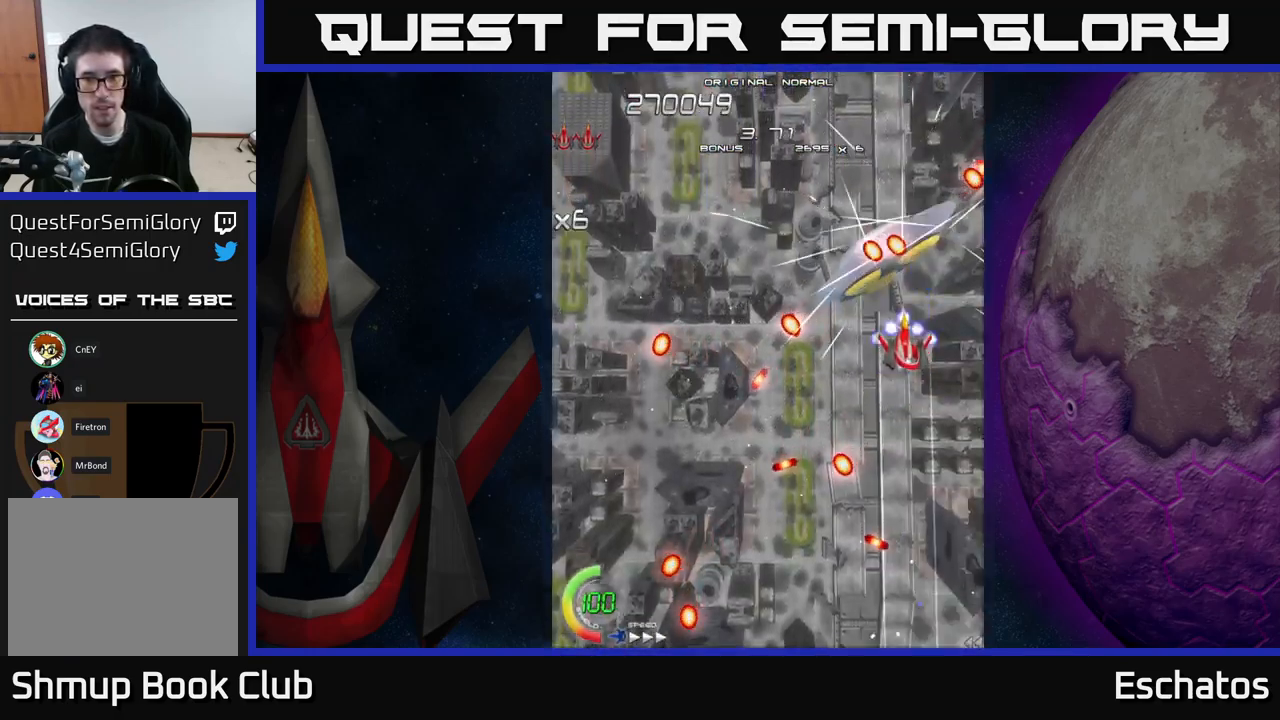
{"buttons": ["A", "DPAD_UP"], "right_stick": "center", "events": [[33, "DPAD_LEFT", "down"], [33, "DPAD_UP", "up"], [66, "DPAD_DOWN", "down"], [116, "DPAD_LEFT", "up"], [133, "A", "down"], [183, "X", "up"], [266, "DPAD_DOWN", "up"], [266, "DPAD_LEFT", "down"], [433, "DPAD_UP", "down"], [500, "DPAD_LEFT", "up"]]}
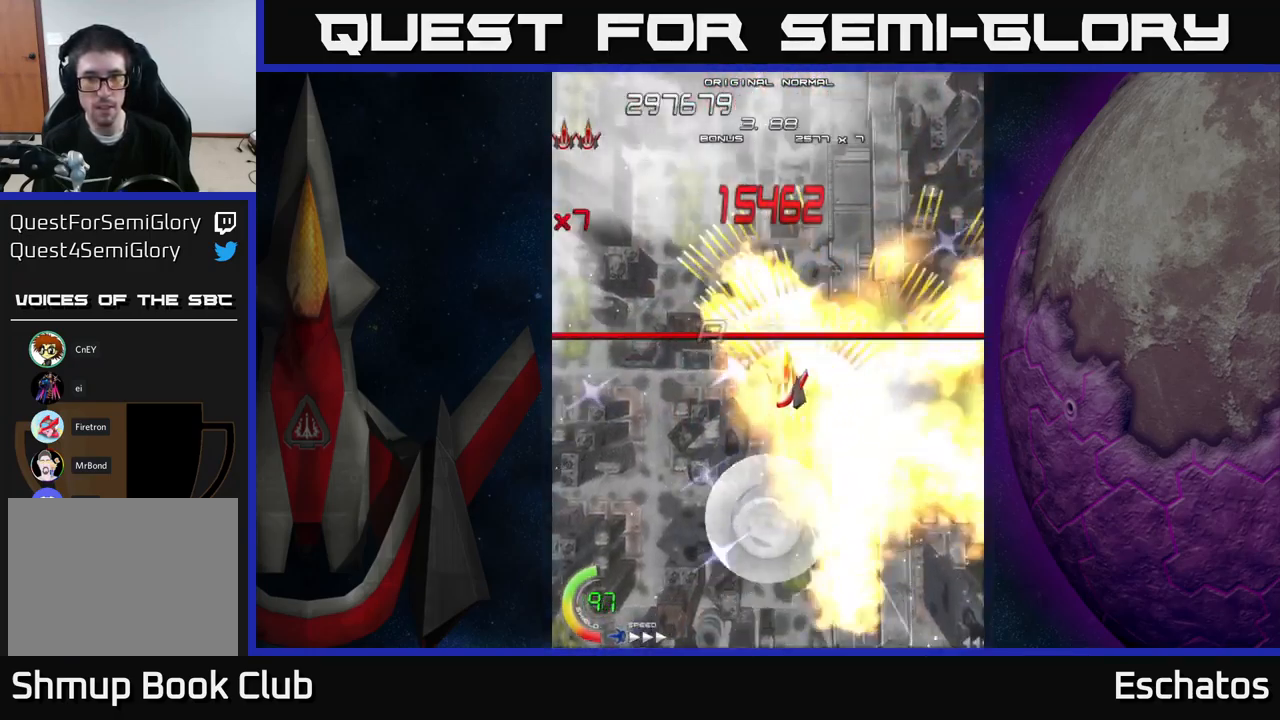
{"buttons": ["A"], "right_stick": "center", "events": [[33, "A", "up"], [100, "DPAD_LEFT", "down"], [133, "A", "down"], [266, "DPAD_UP", "up"], [283, "DPAD_LEFT", "up"]]}
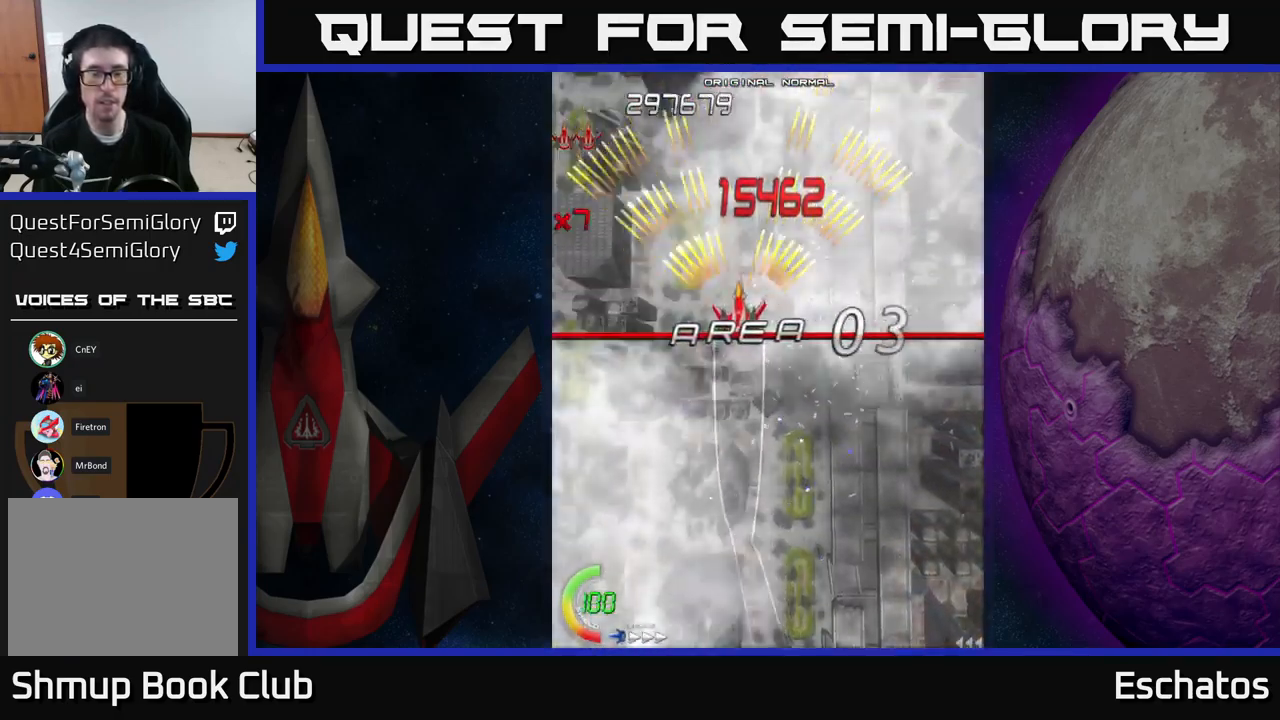
{"buttons": ["A"], "right_stick": "center", "events": []}
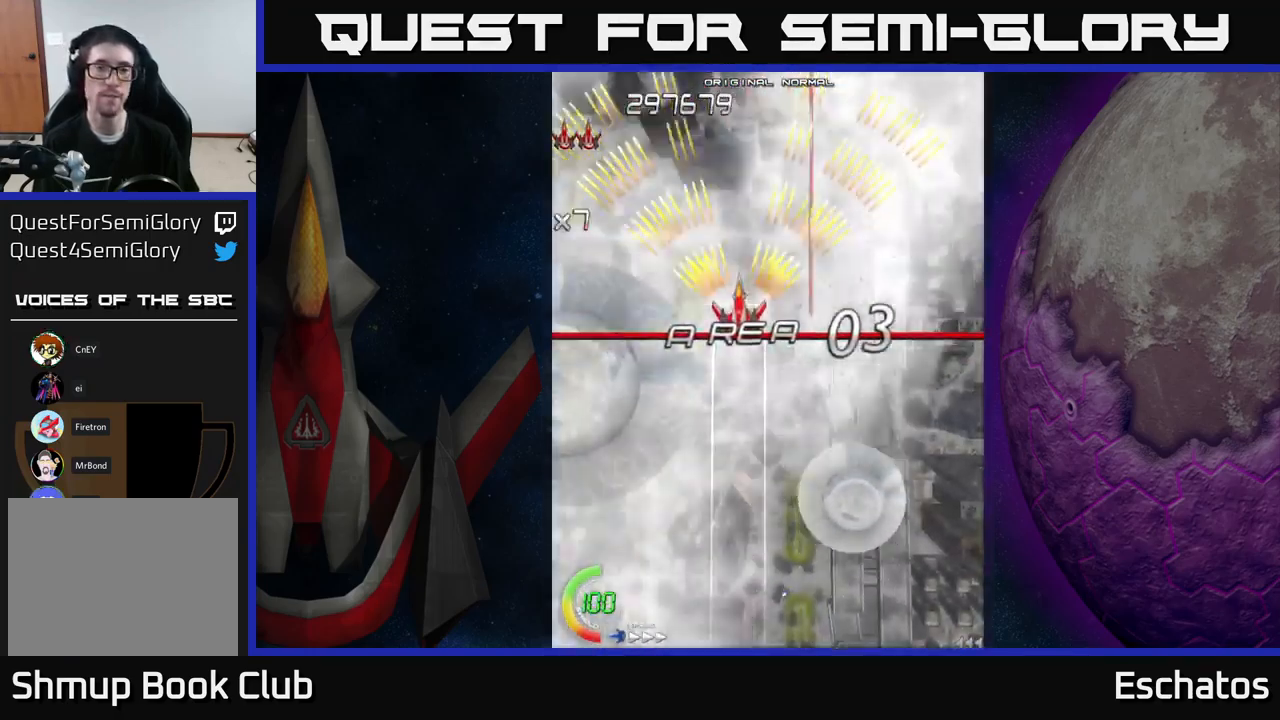
{"buttons": ["A"], "right_stick": "center", "events": []}
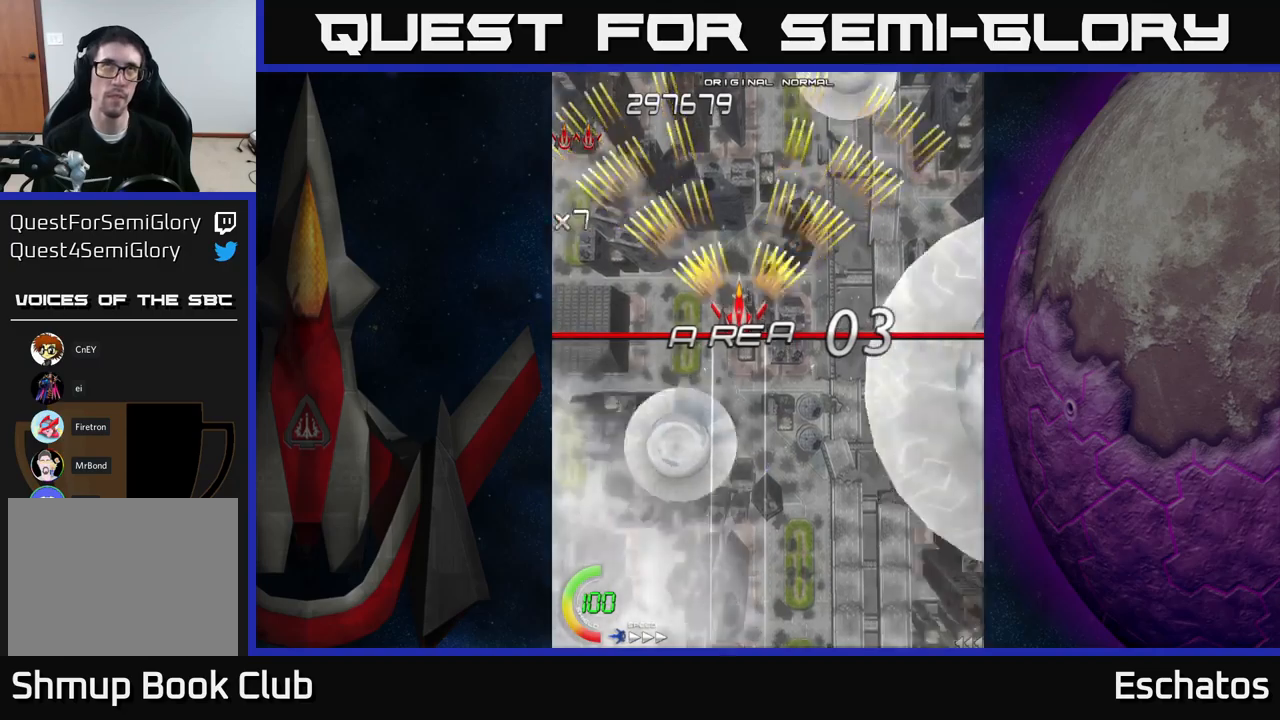
{"buttons": ["A"], "right_stick": "center", "events": []}
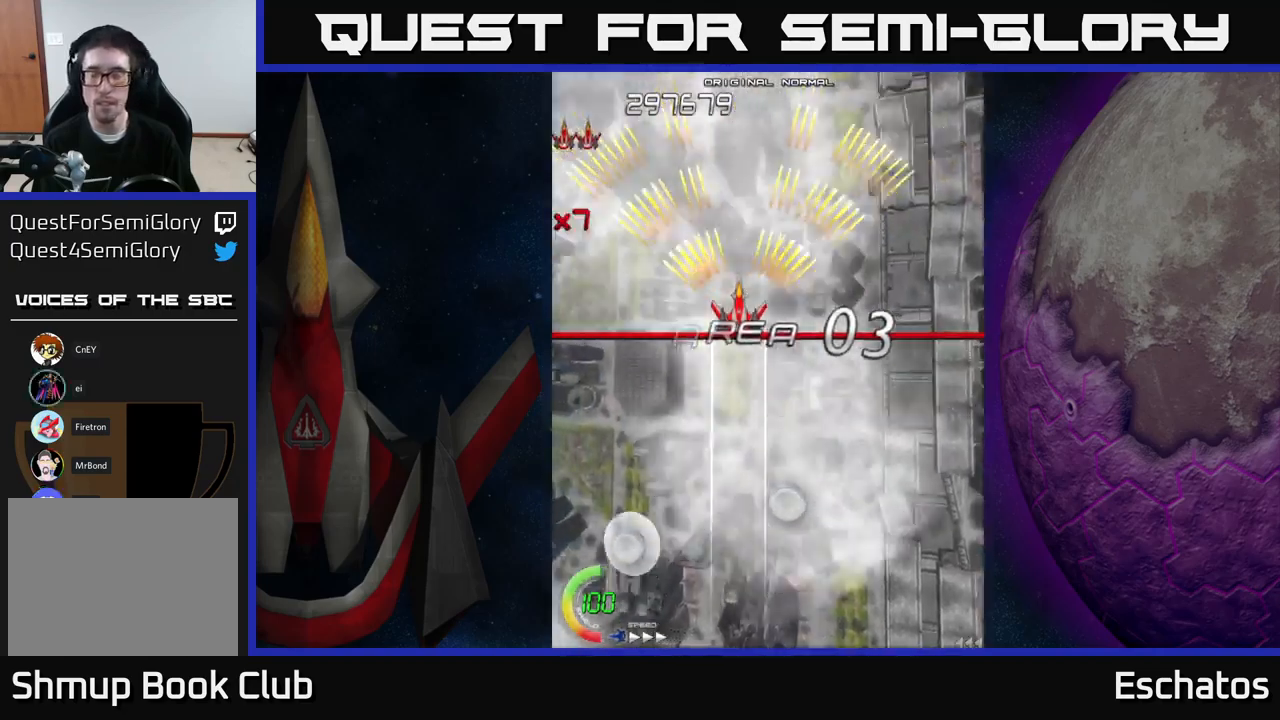
{"buttons": ["A"], "right_stick": "center", "events": []}
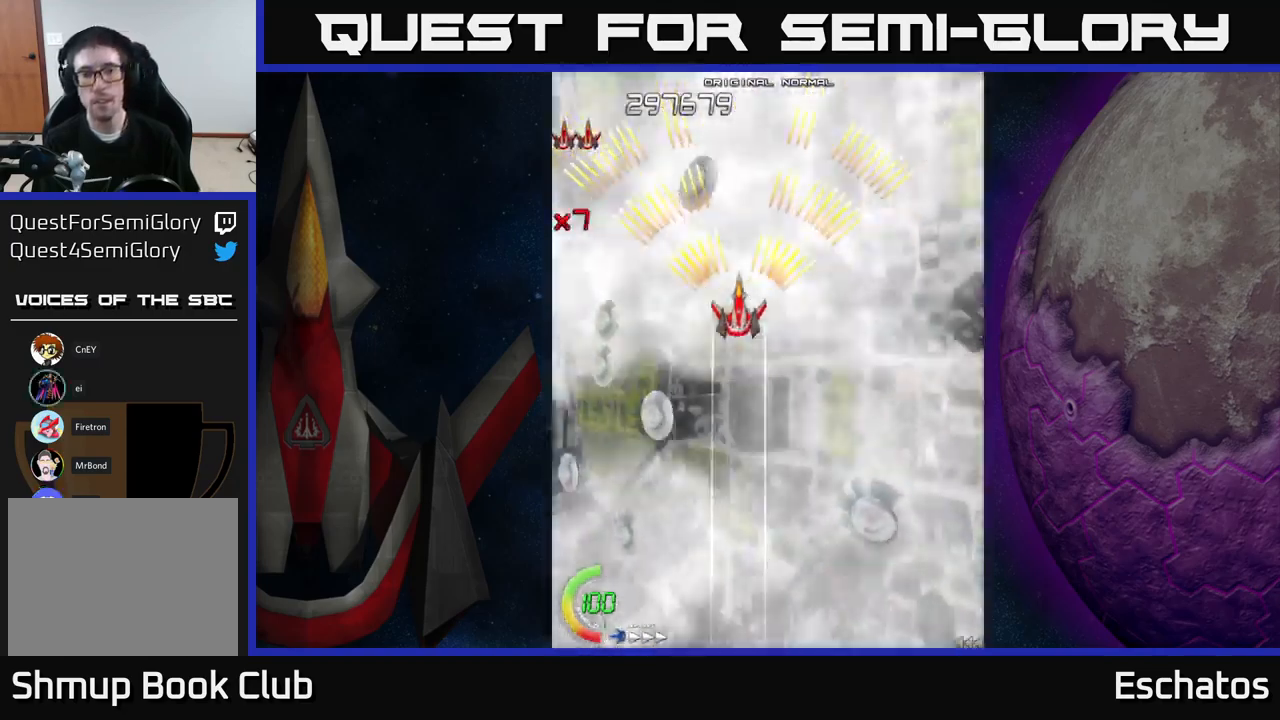
{"buttons": ["A"], "right_stick": "center", "events": []}
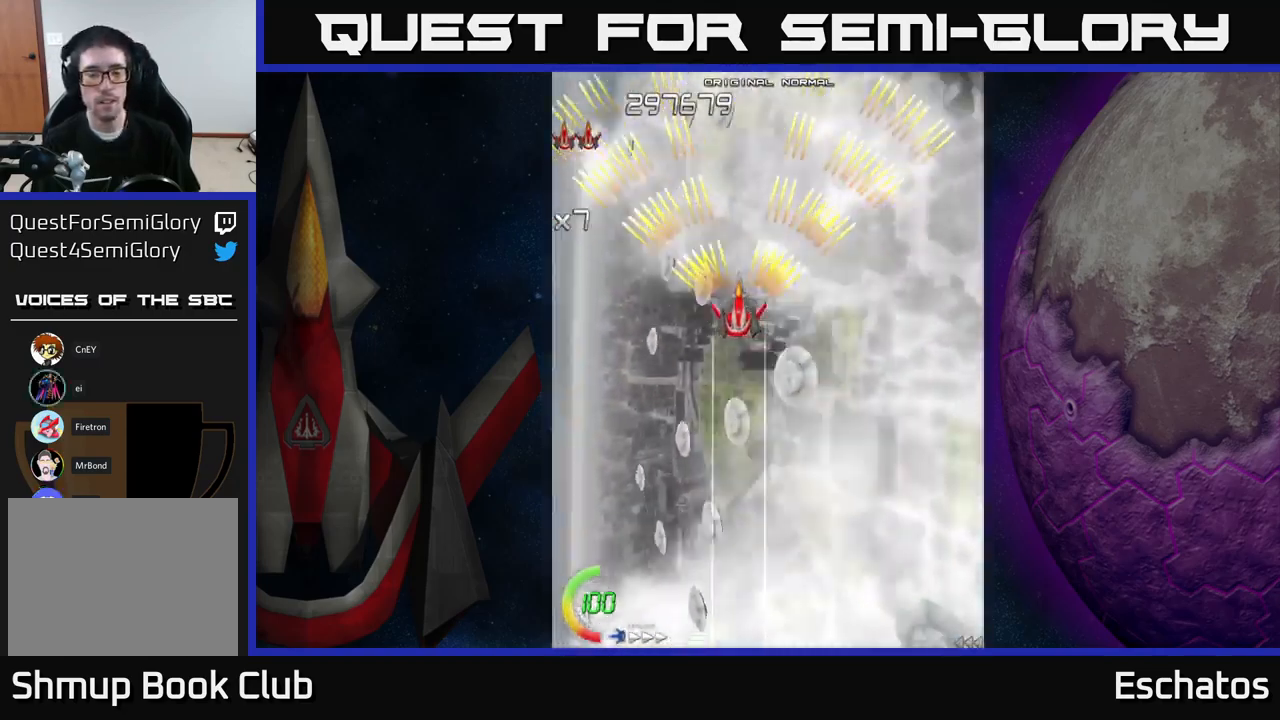
{"buttons": [], "right_stick": "center", "events": [[500, "A", "up"]]}
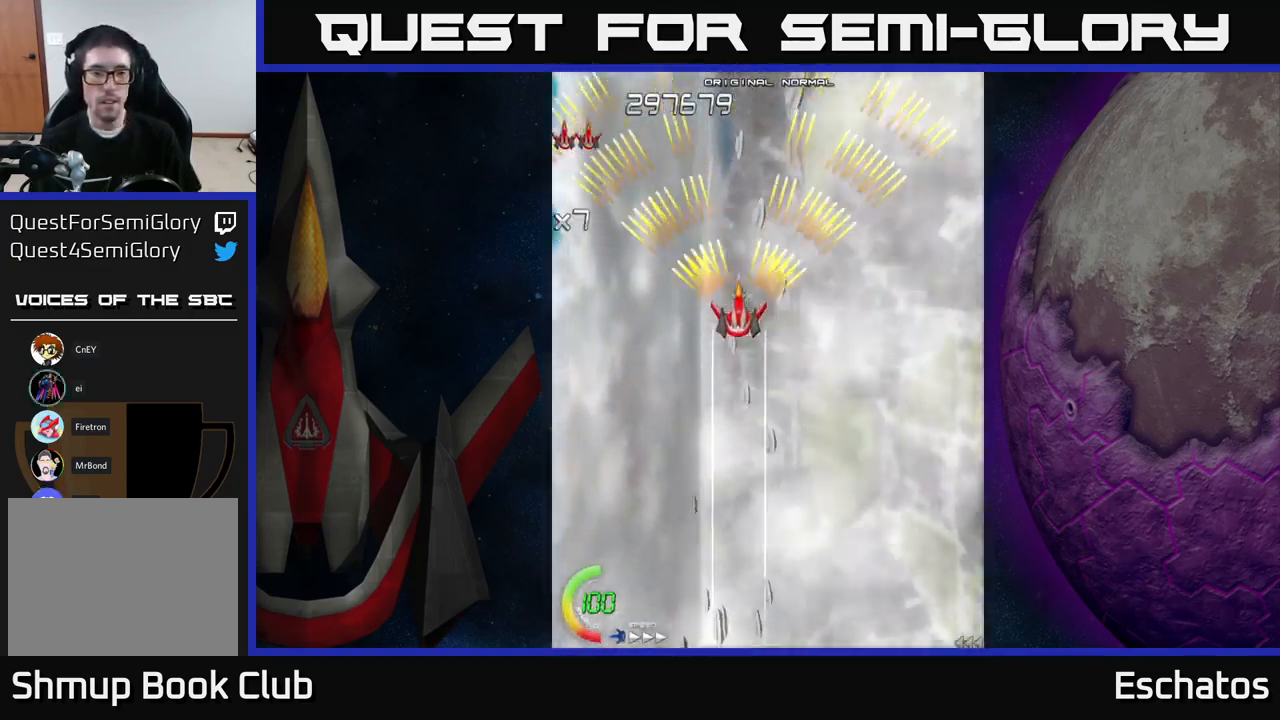
{"buttons": [], "right_stick": "center", "events": []}
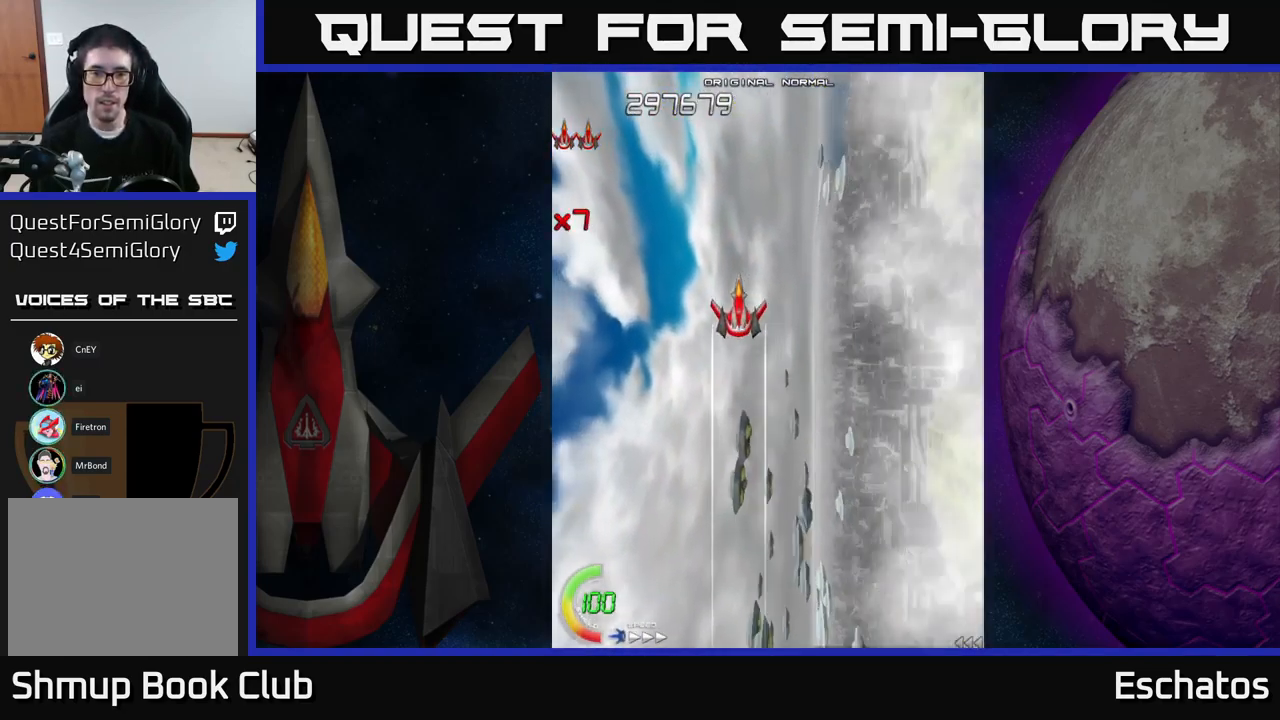
{"buttons": ["A", "DPAD_UP"], "right_stick": "center", "events": [[333, "DPAD_RIGHT", "down"], [450, "DPAD_RIGHT", "up"], [450, "DPAD_UP", "down"], [483, "A", "down"]]}
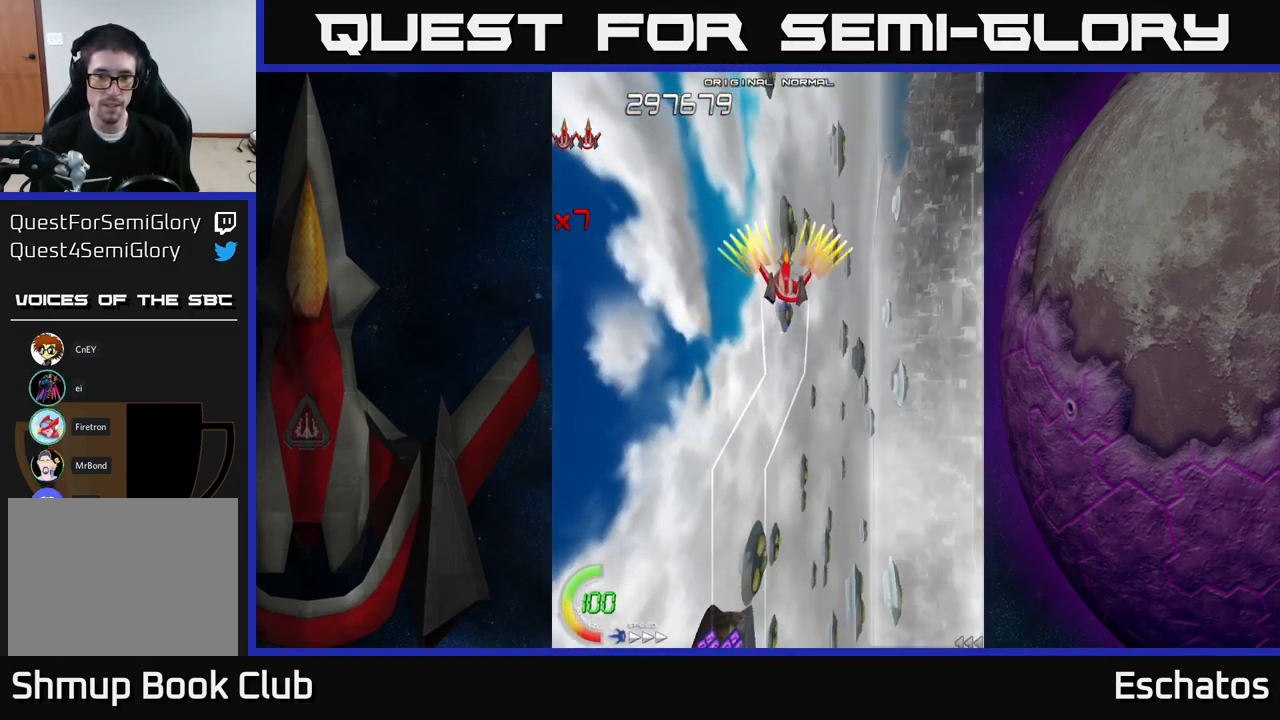
{"buttons": ["A", "DPAD_UP", "DPAD_LEFT"], "right_stick": "center", "events": [[100, "DPAD_UP", "up"], [433, "DPAD_LEFT", "down"], [467, "DPAD_UP", "down"]]}
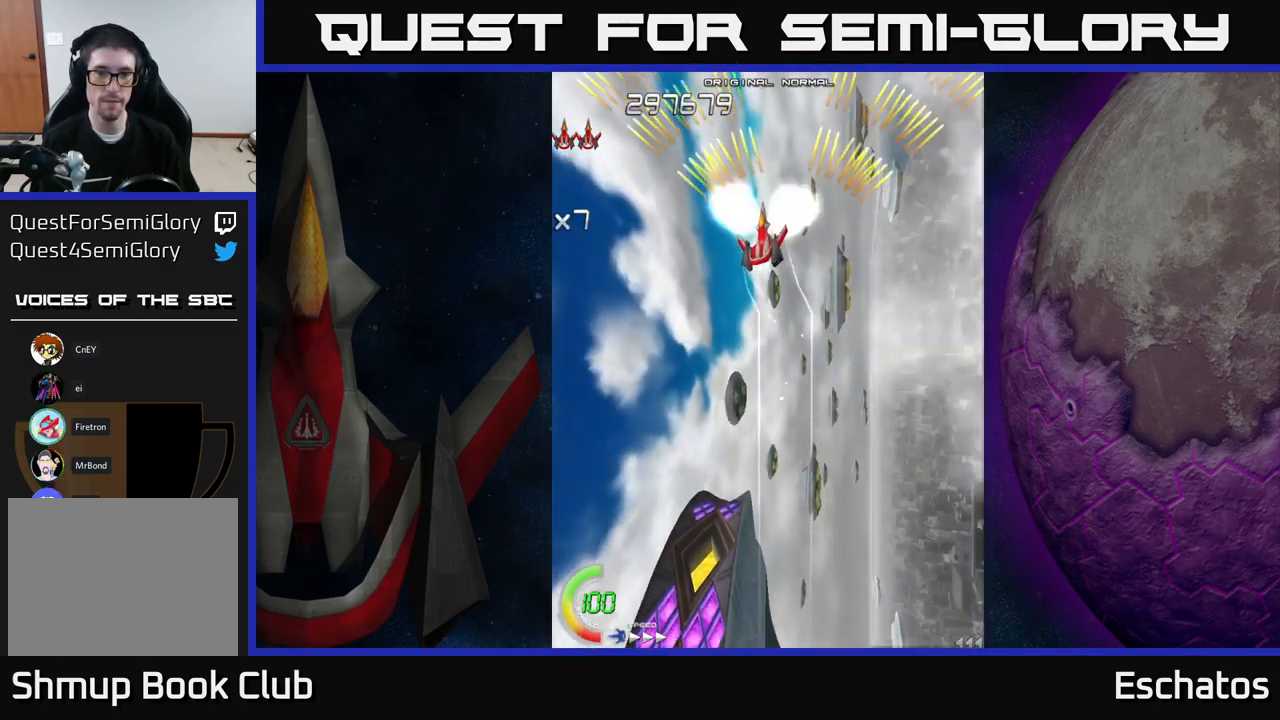
{"buttons": ["A", "DPAD_UP"], "right_stick": "center", "events": [[17, "DPAD_LEFT", "up"], [17, "DPAD_UP", "up"], [483, "DPAD_UP", "down"]]}
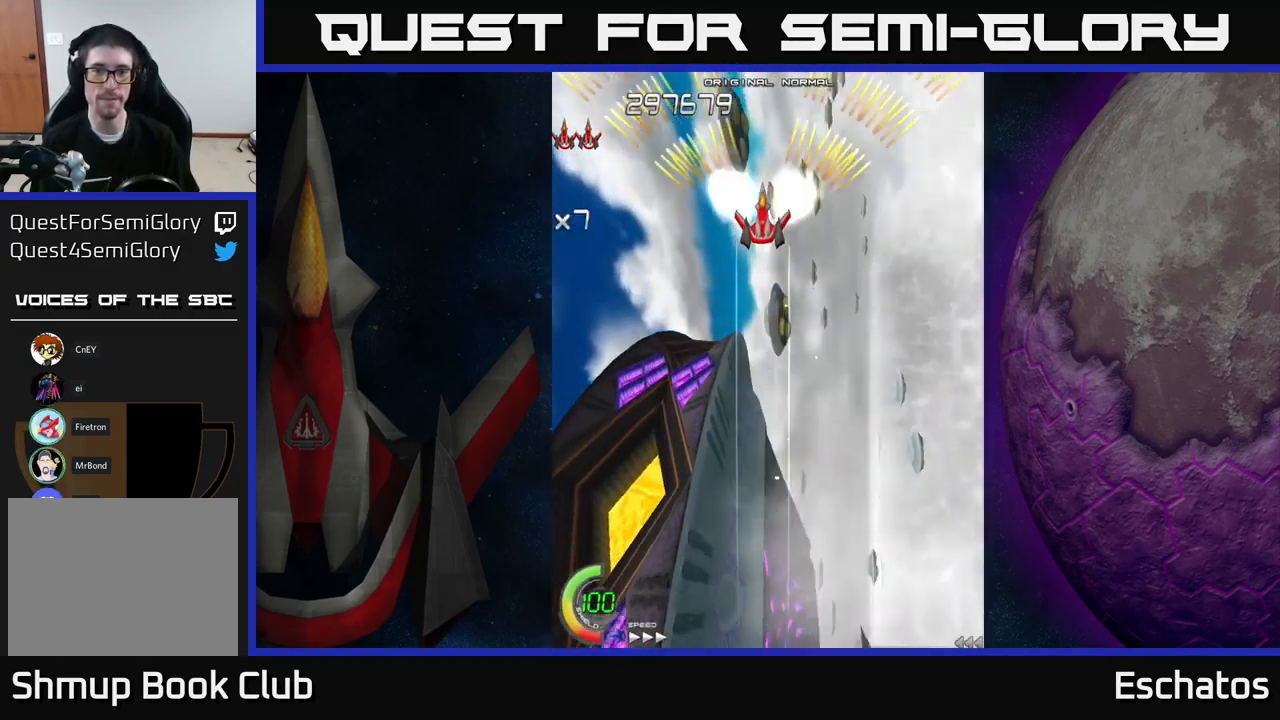
{"buttons": ["A"], "right_stick": "center", "events": [[33, "DPAD_UP", "up"]]}
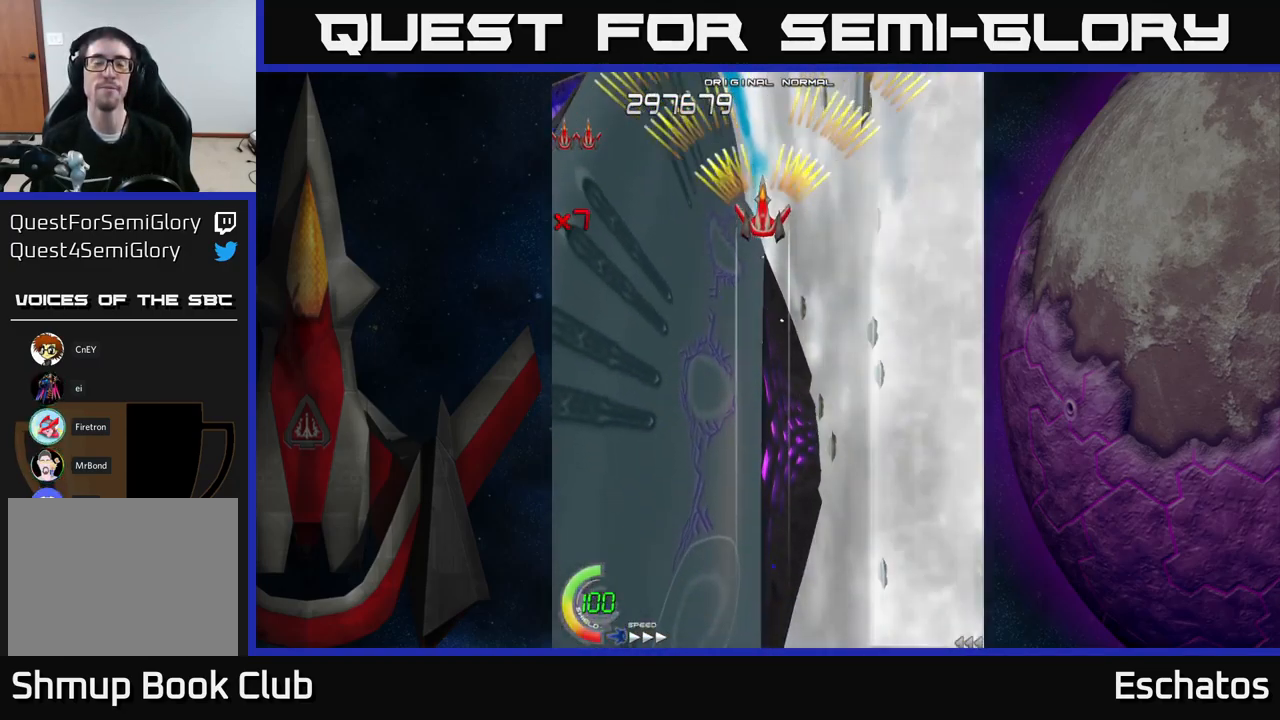
{"buttons": ["A"], "right_stick": "center", "events": [[283, "DPAD_LEFT", "down"], [333, "DPAD_LEFT", "up"]]}
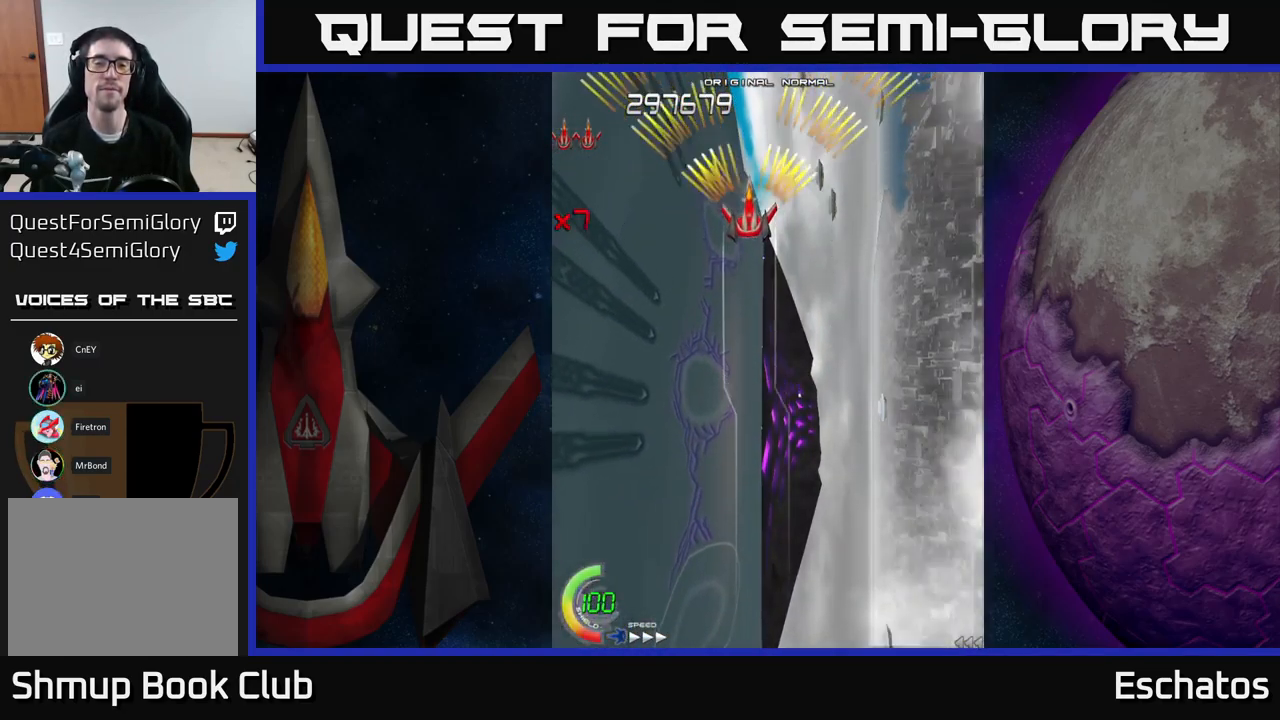
{"buttons": ["A"], "right_stick": "center", "events": [[250, "DPAD_UP", "down"], [284, "DPAD_UP", "up"]]}
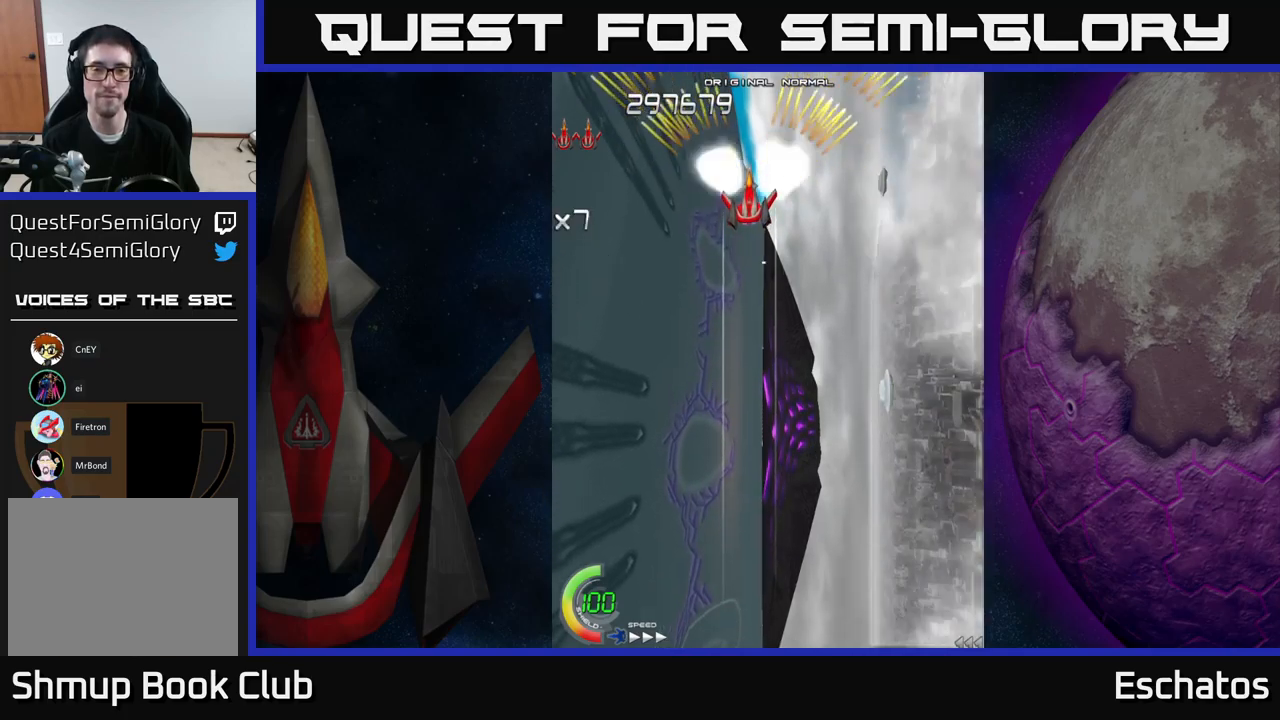
{"buttons": ["A"], "right_stick": "center", "events": []}
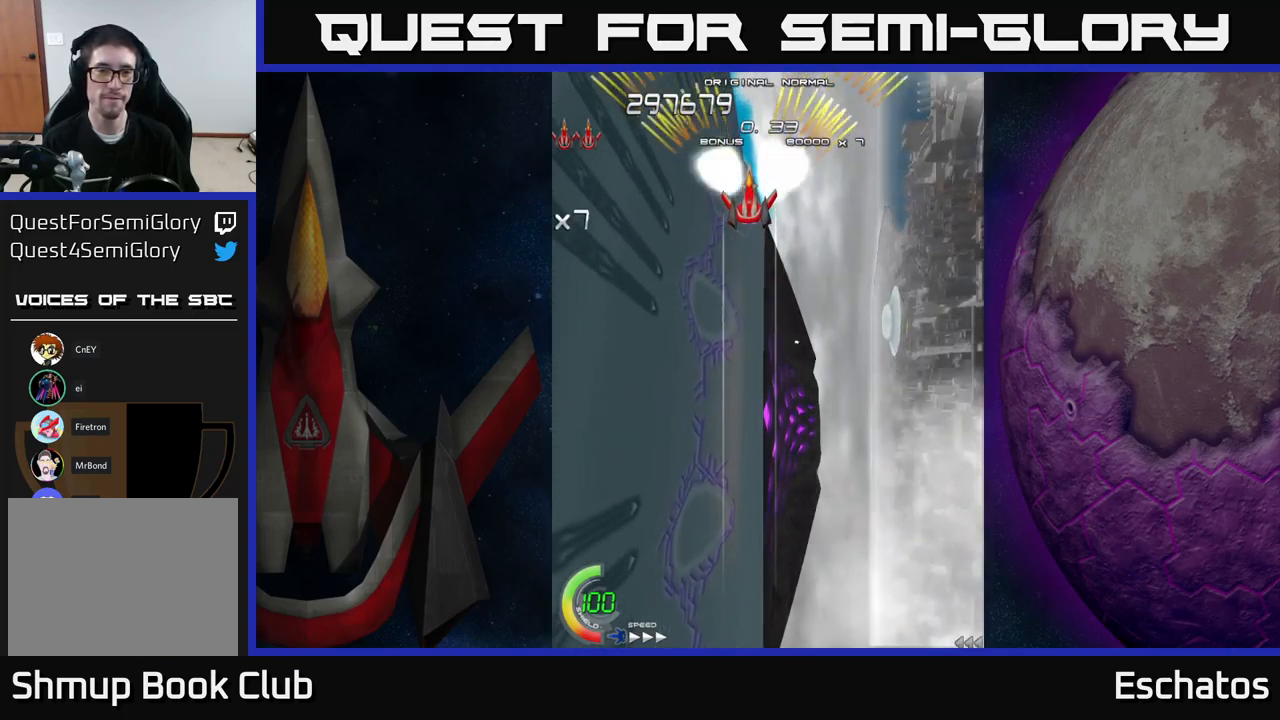
{"buttons": ["A"], "right_stick": "center", "events": []}
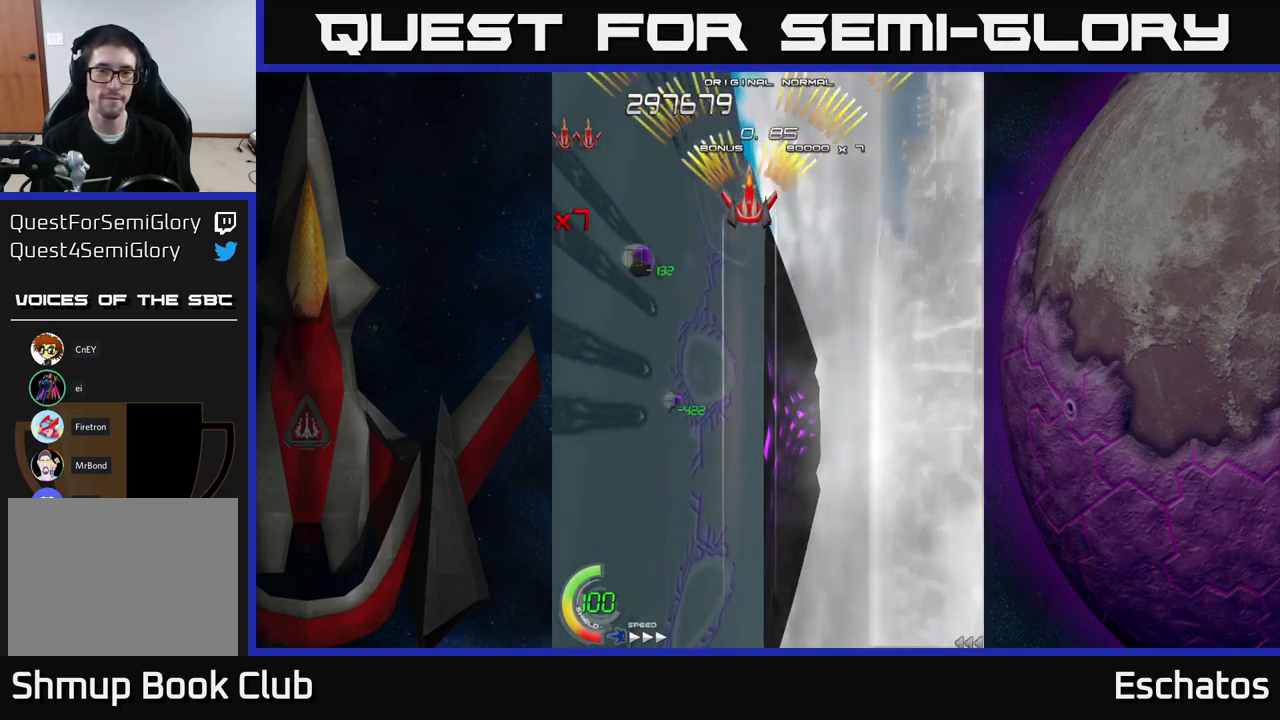
{"buttons": ["A"], "right_stick": "center", "events": []}
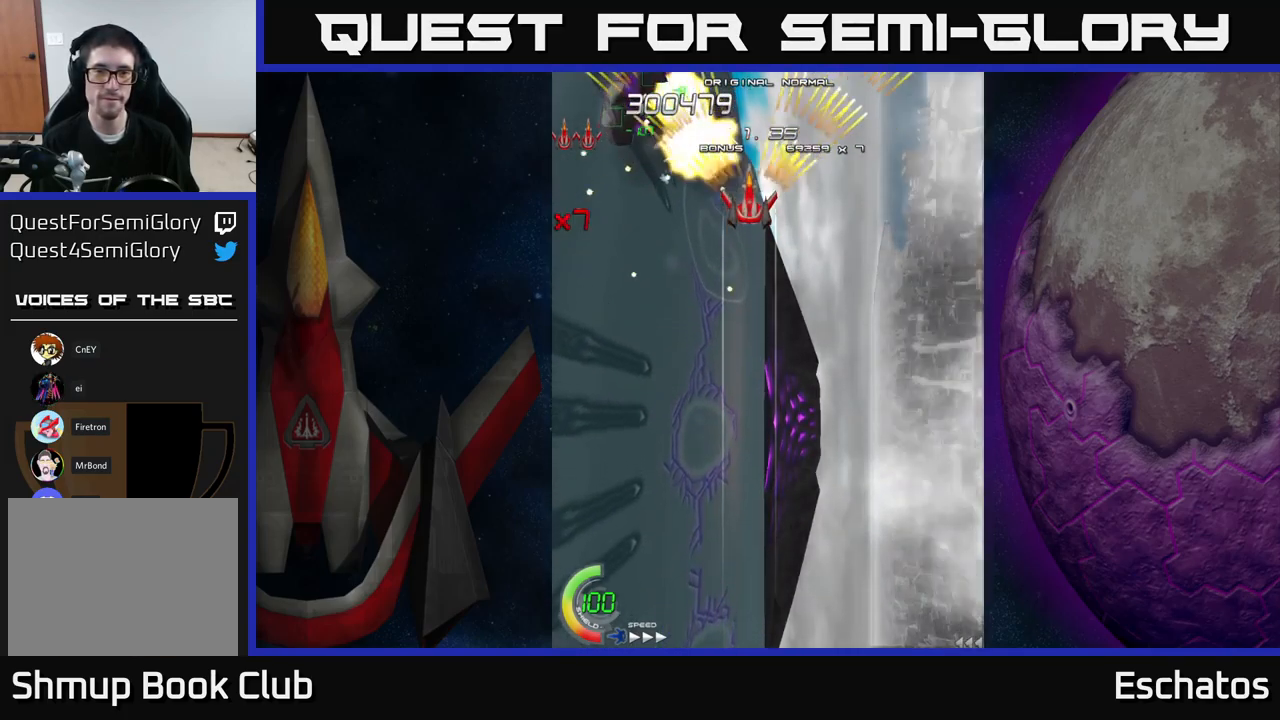
{"buttons": ["A"], "right_stick": "center", "events": []}
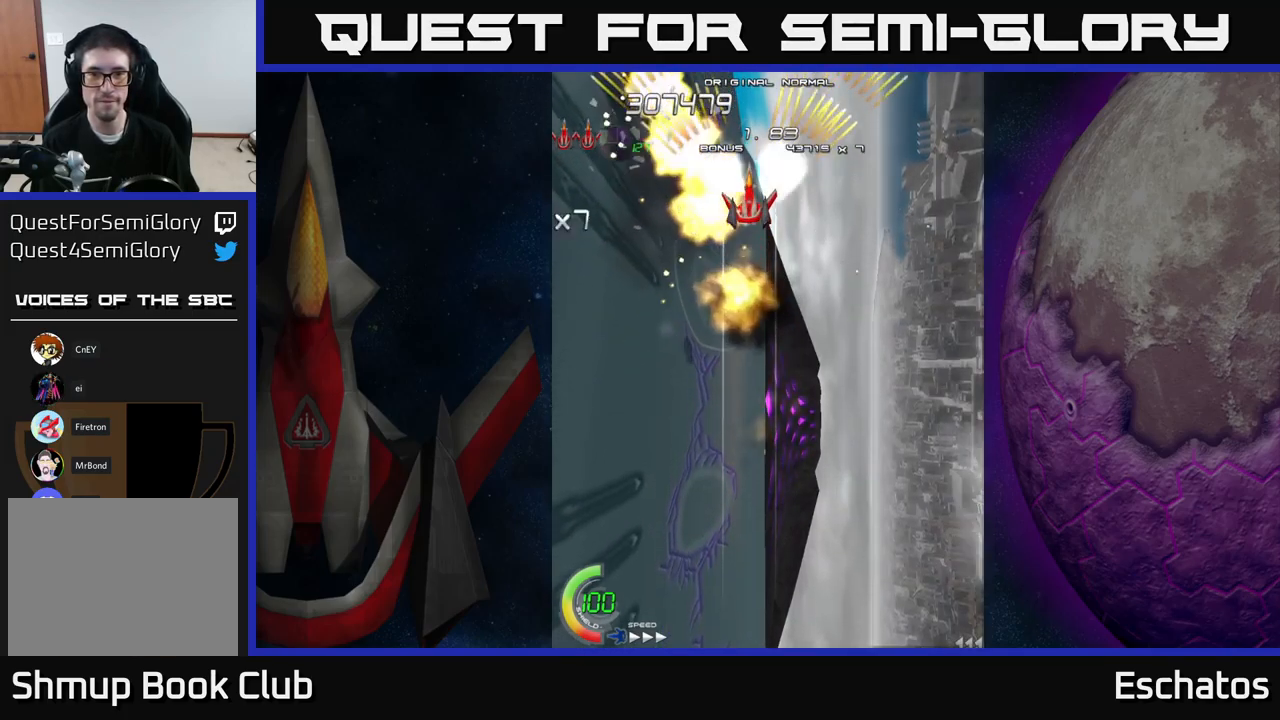
{"buttons": ["A"], "right_stick": "center", "events": []}
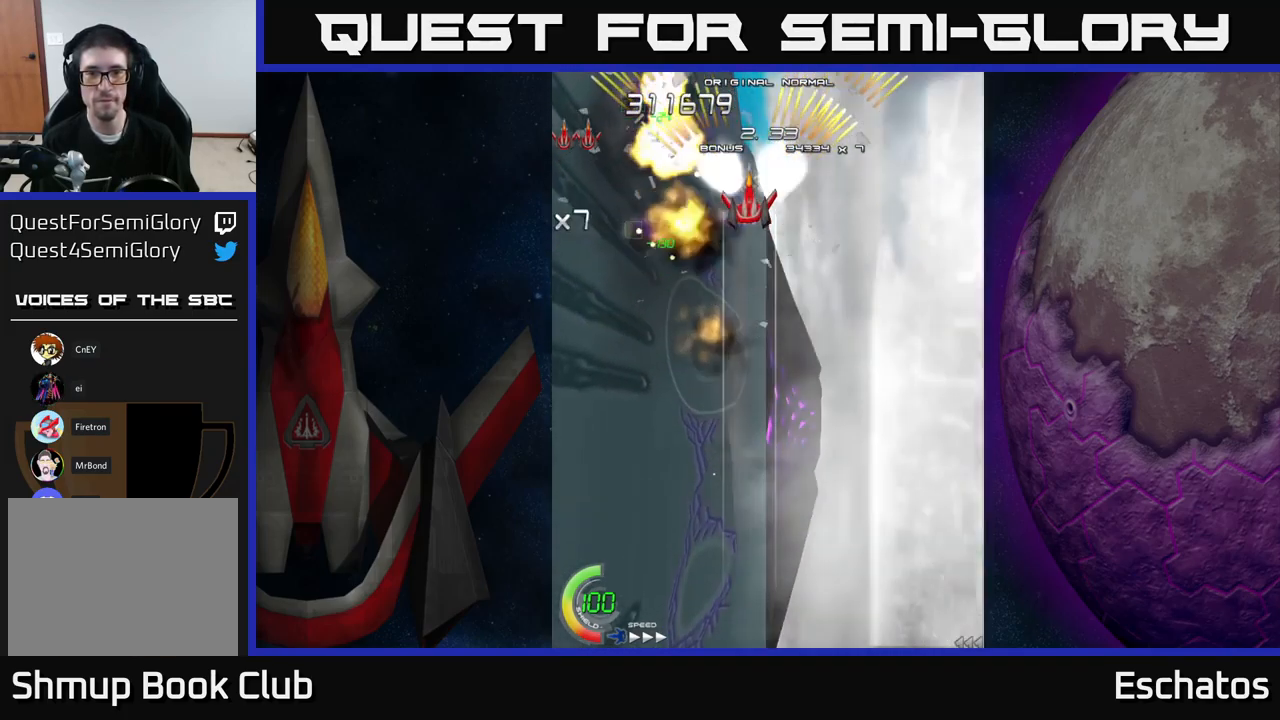
{"buttons": ["A", "DPAD_RIGHT"], "right_stick": "center", "events": [[384, "DPAD_DOWN", "down"], [434, "DPAD_RIGHT", "down"], [484, "DPAD_DOWN", "up"]]}
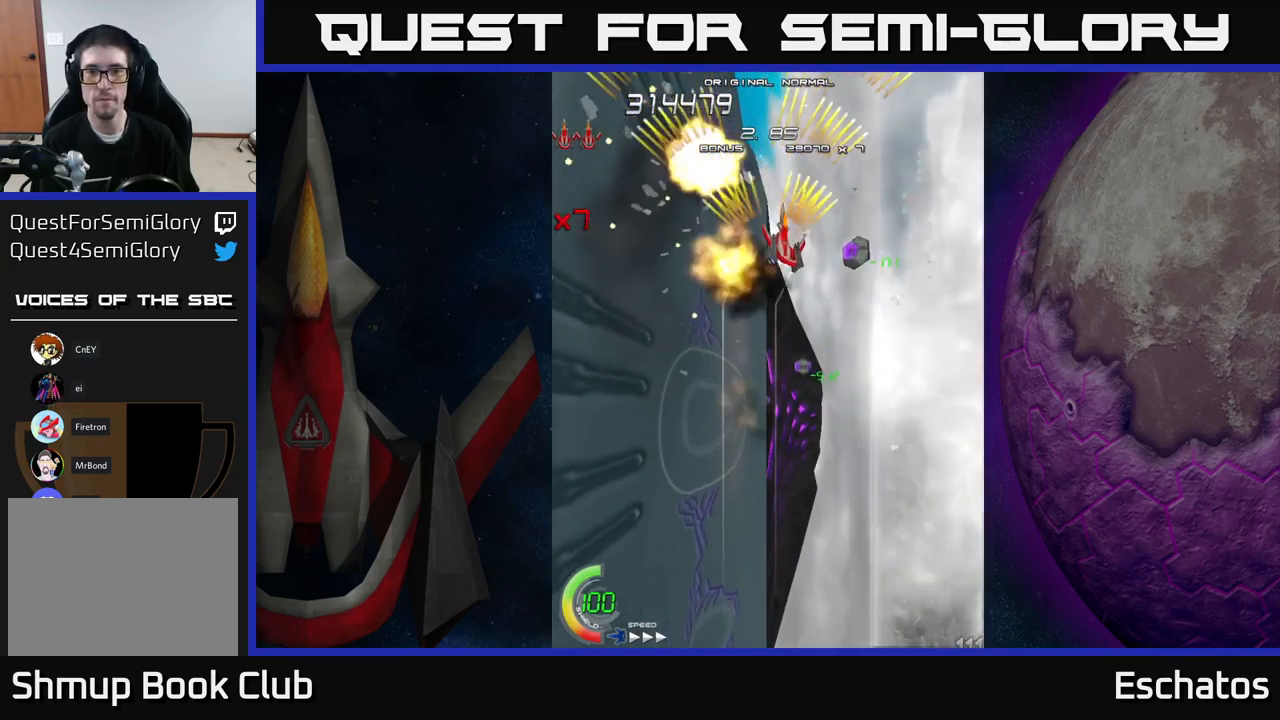
{"buttons": ["A", "DPAD_LEFT"], "right_stick": "center", "events": [[150, "DPAD_UP", "down"], [217, "DPAD_RIGHT", "up"], [300, "DPAD_UP", "up"], [450, "DPAD_LEFT", "down"]]}